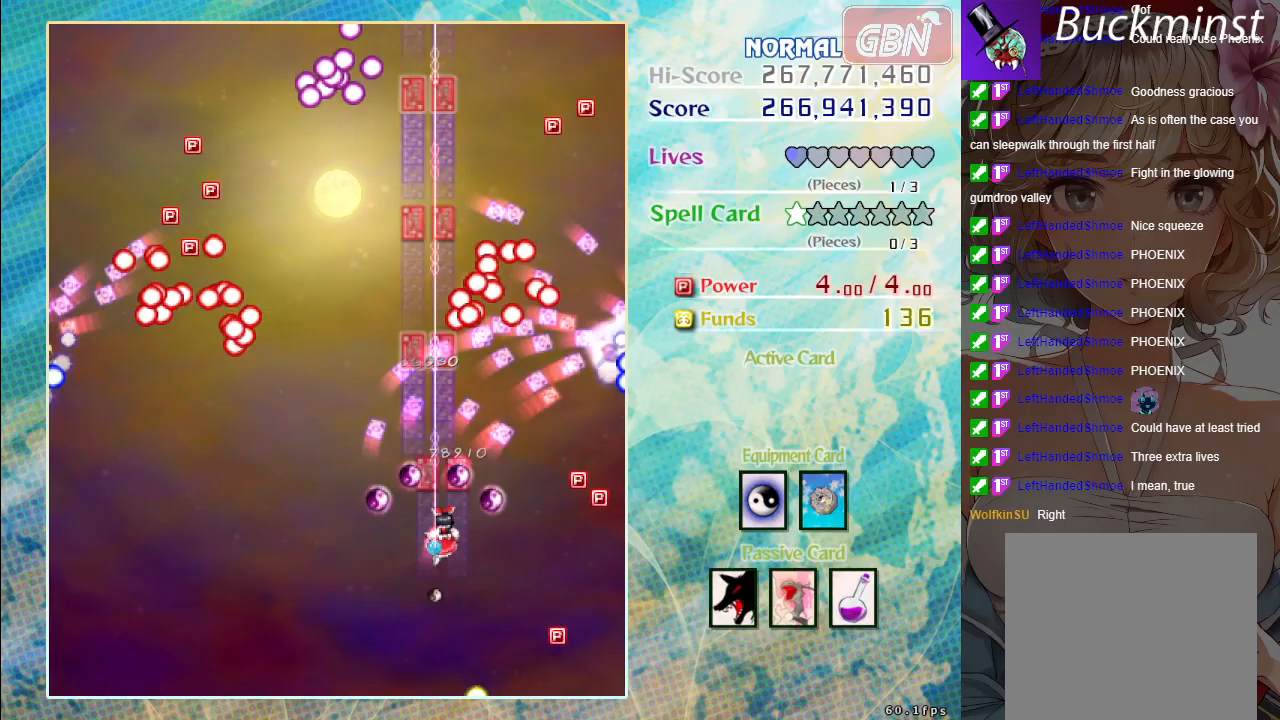
Gameplay with a controller (Xbox layout); each line is a JSON object with the inputs held at the frame after it. "events" lists button and stick changes between this image and that frame as [ms after this image, input, new state], when the widget could be followed in between. Not read: right_stick.
{"buttons": ["A"], "left_stick": "down", "events": [[50, "left_stick", "right"], [167, "left_stick", "up-right"], [383, "left_stick", "center"], [433, "left_stick", "down"]]}
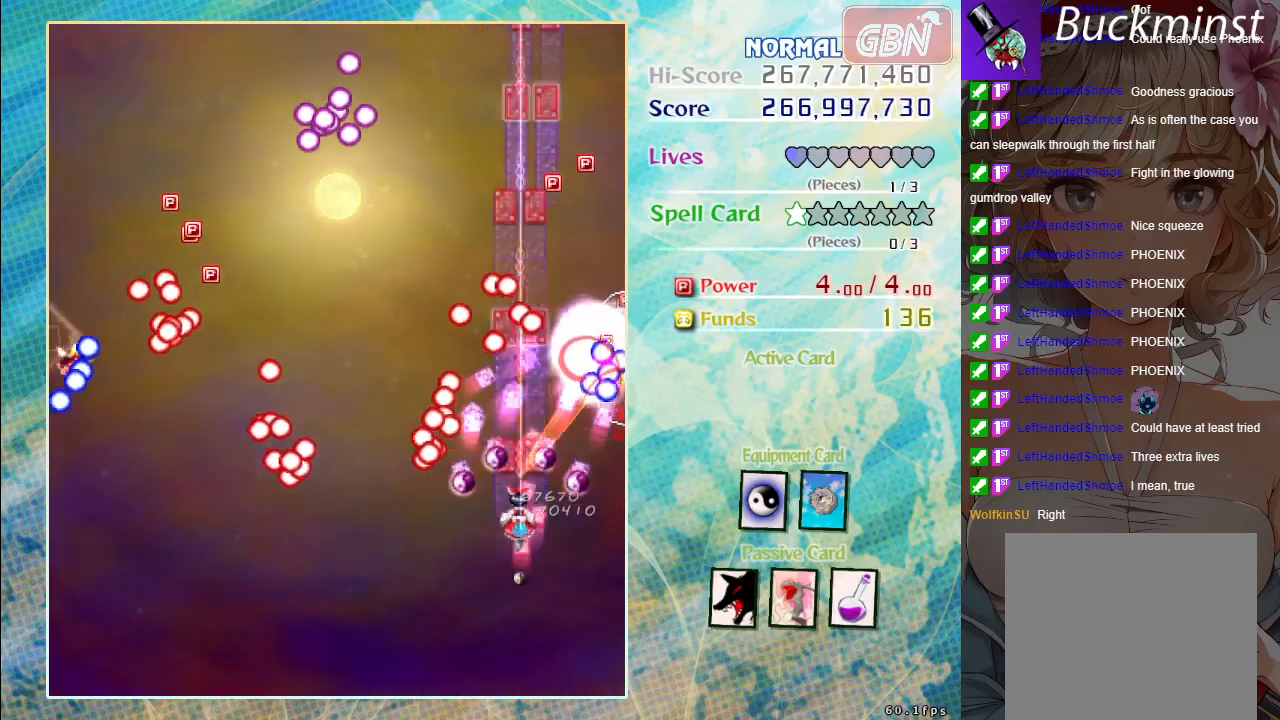
{"buttons": ["A"], "left_stick": "center", "events": [[117, "left_stick", "center"]]}
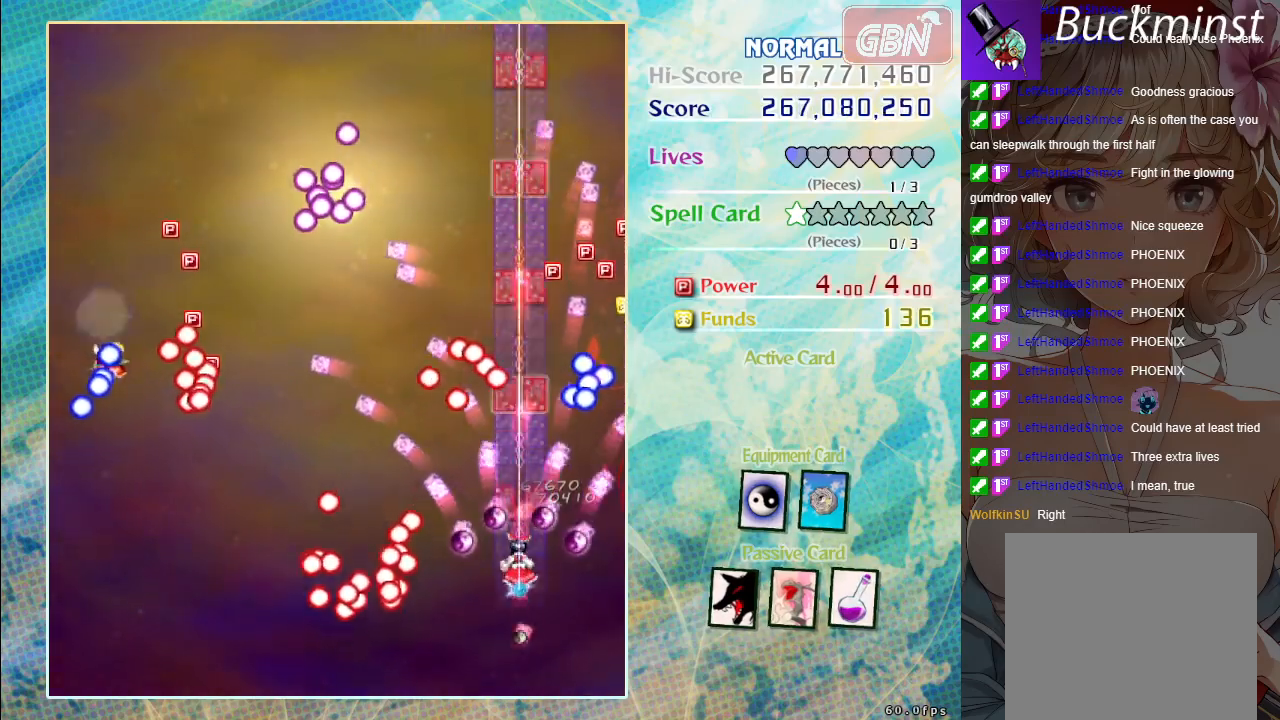
{"buttons": ["A"], "left_stick": "center", "events": [[250, "left_stick", "down"], [433, "left_stick", "center"]]}
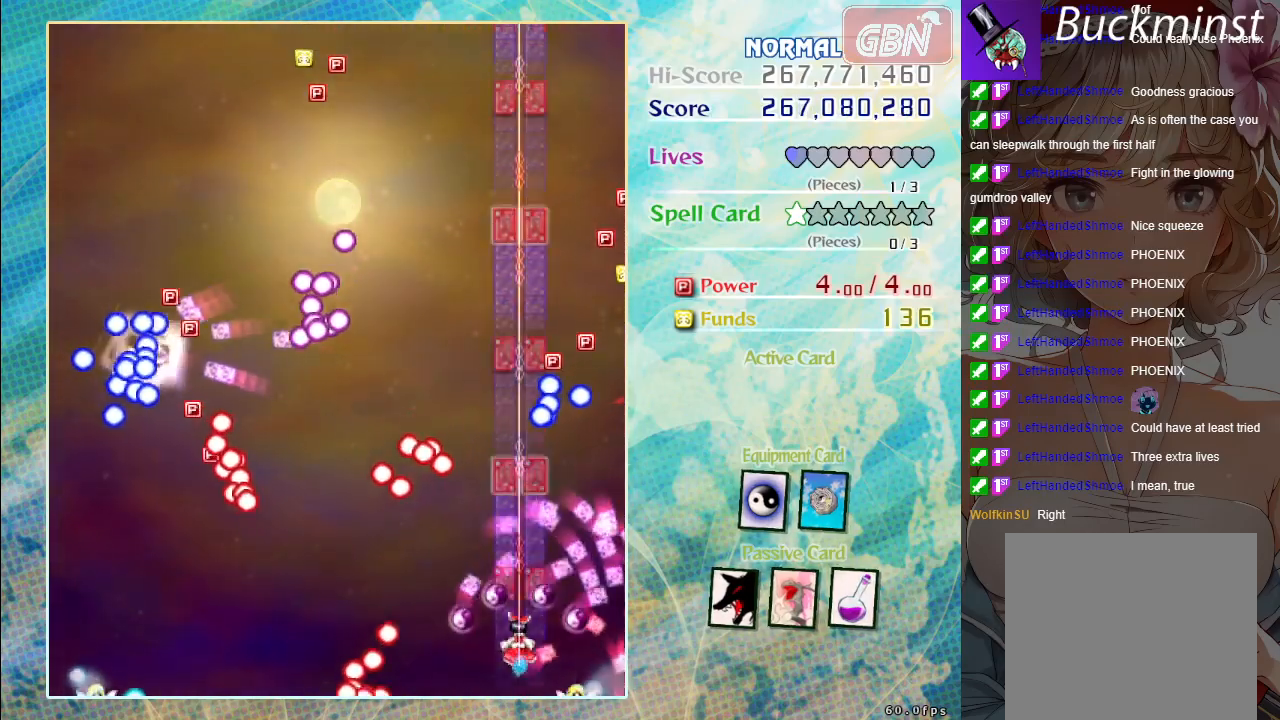
{"buttons": ["A"], "left_stick": "center", "events": [[250, "left_stick", "up"], [417, "left_stick", "center"]]}
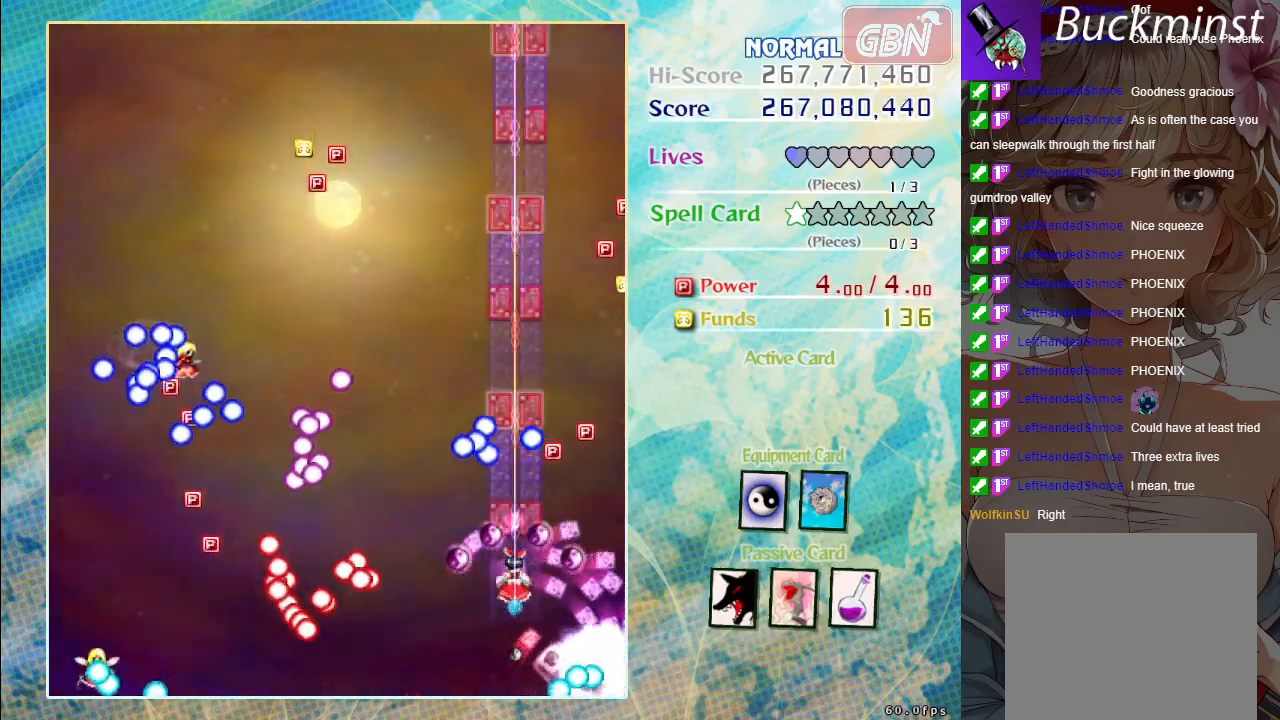
{"buttons": ["A"], "left_stick": "up", "events": [[33, "left_stick", "up"], [217, "left_stick", "right"], [350, "left_stick", "up"]]}
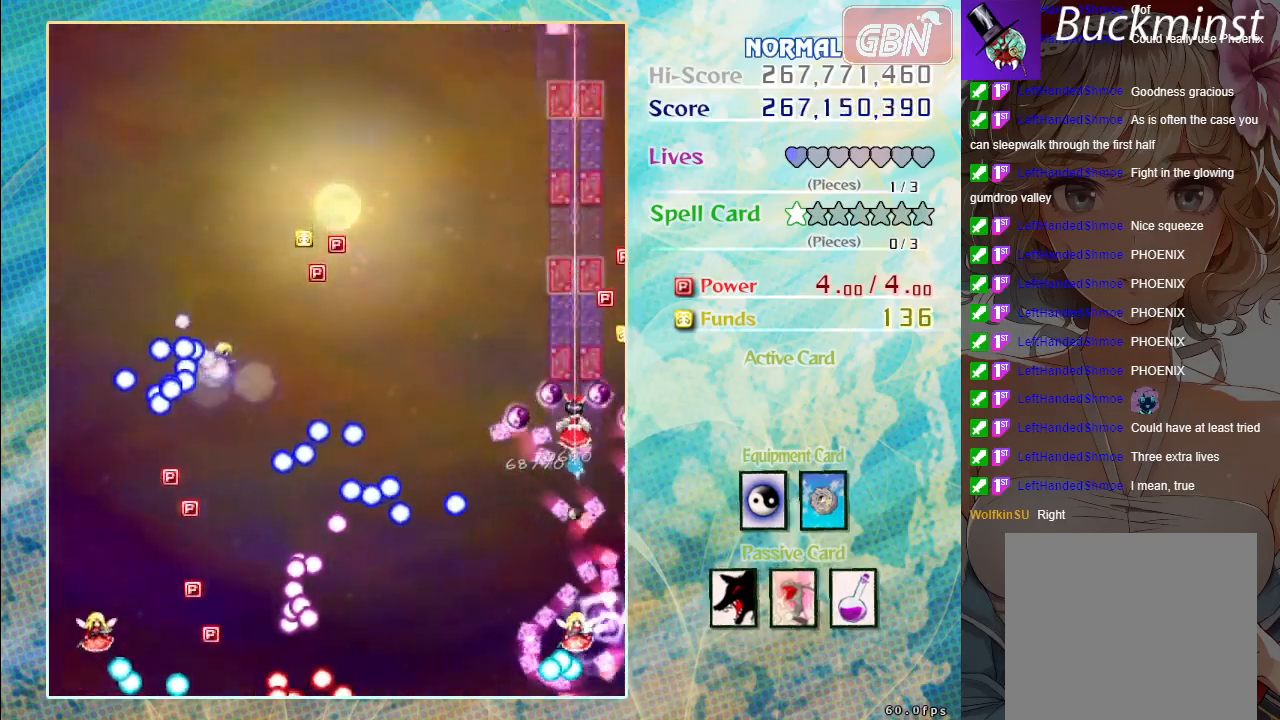
{"buttons": ["A"], "left_stick": "up-left", "events": [[367, "left_stick", "up-left"]]}
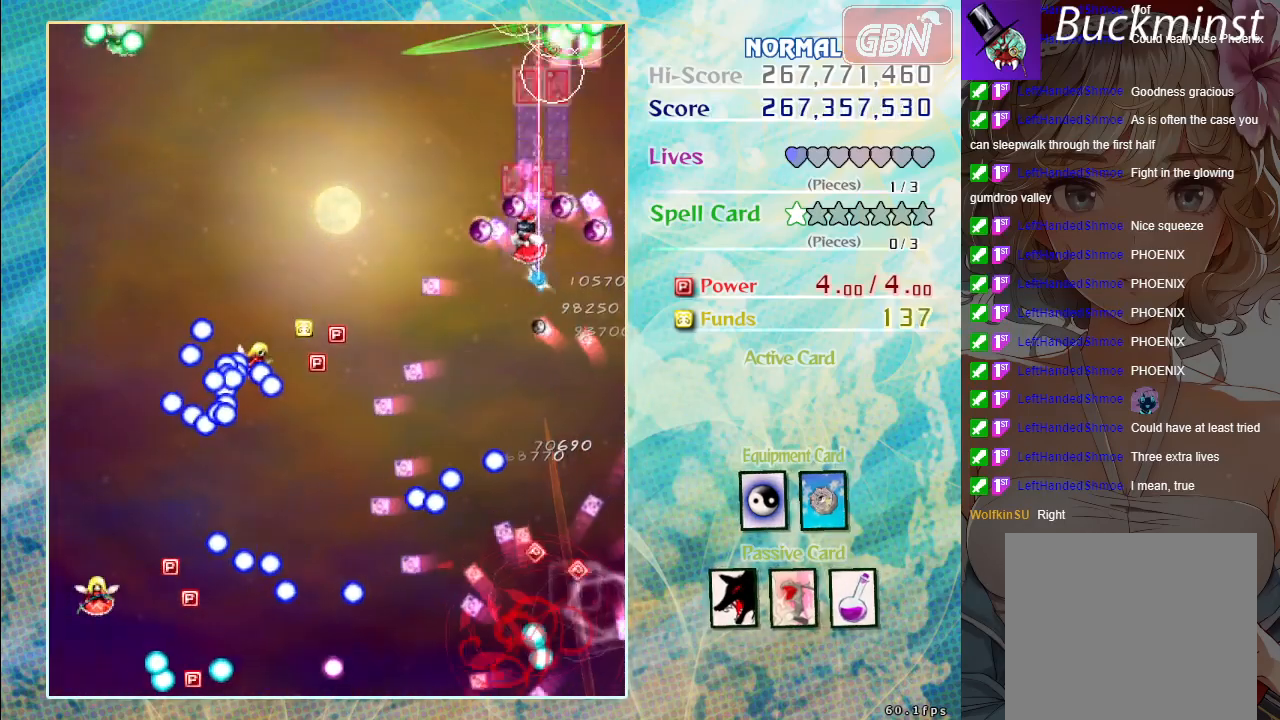
{"buttons": ["A"], "left_stick": "left", "events": [[283, "left_stick", "left"]]}
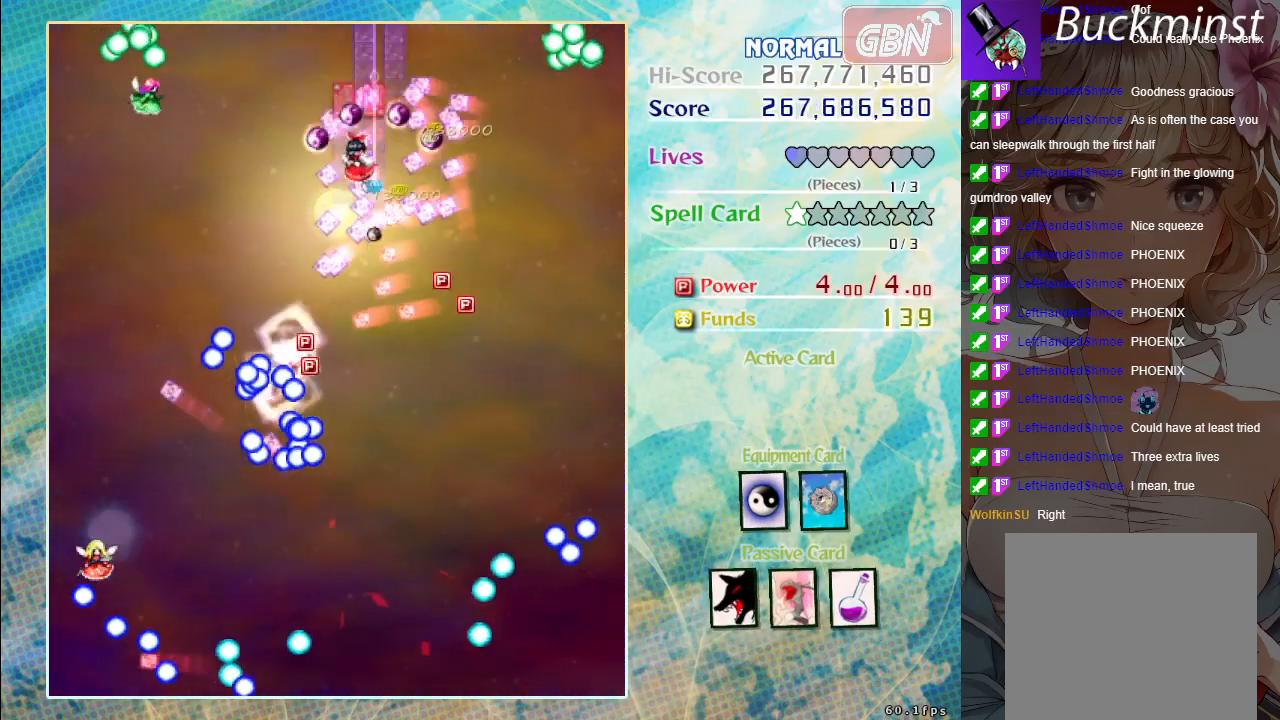
{"buttons": ["A"], "left_stick": "center", "events": [[33, "left_stick", "down-left"], [233, "left_stick", "center"]]}
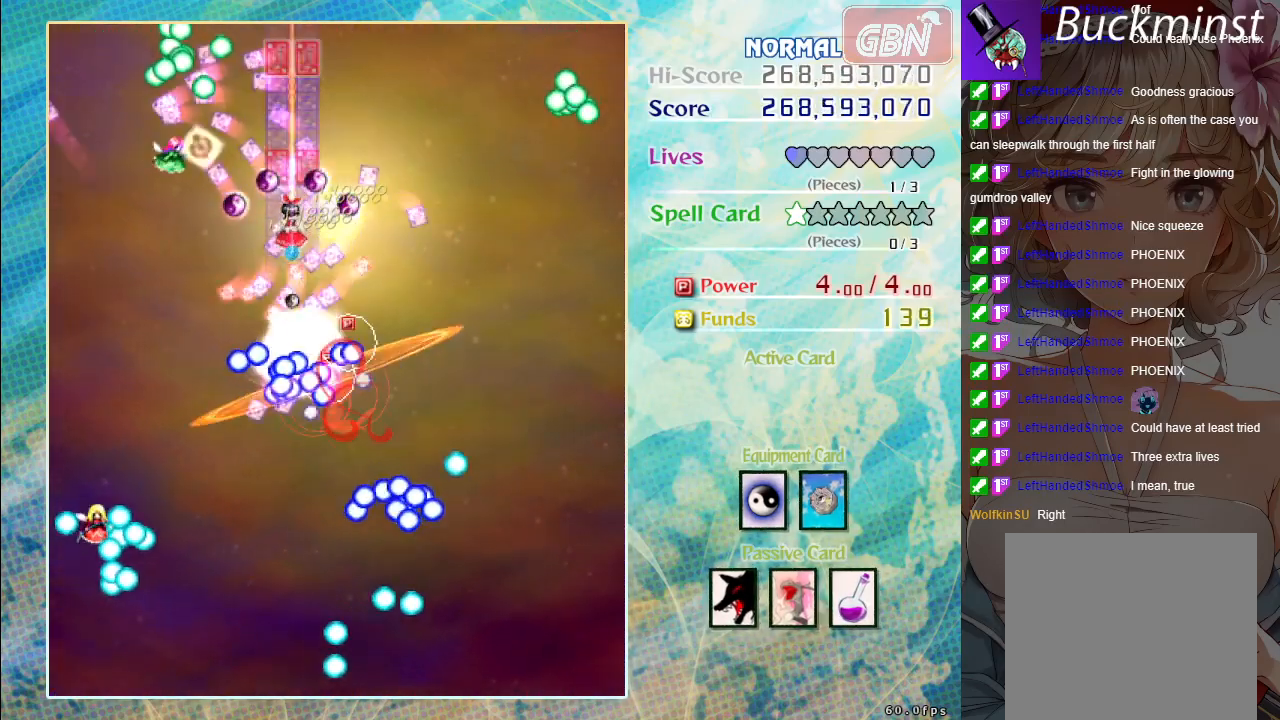
{"buttons": ["A"], "left_stick": "center", "events": [[33, "left_stick", "right"], [200, "left_stick", "center"]]}
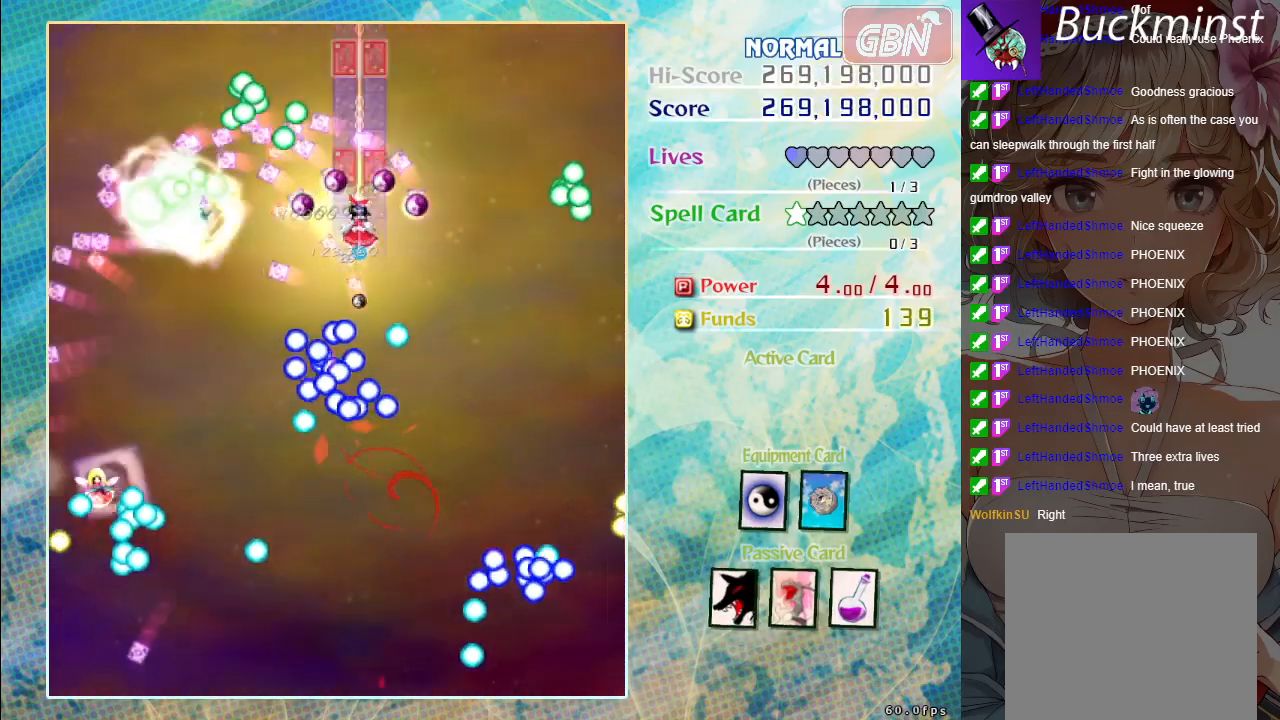
{"buttons": ["A"], "left_stick": "down-left", "events": [[33, "left_stick", "down"], [117, "left_stick", "left"], [400, "left_stick", "down-left"]]}
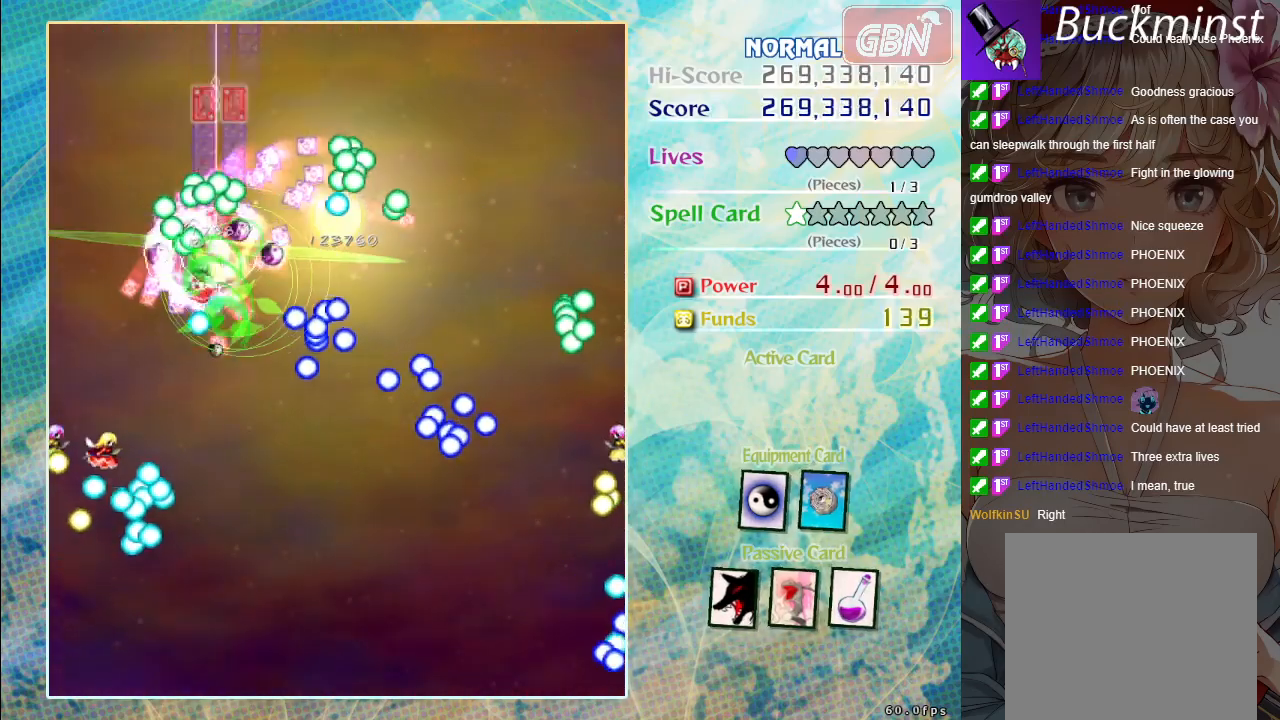
{"buttons": ["A"], "left_stick": "down-right", "events": [[33, "left_stick", "center"], [167, "left_stick", "down"], [467, "left_stick", "down-right"]]}
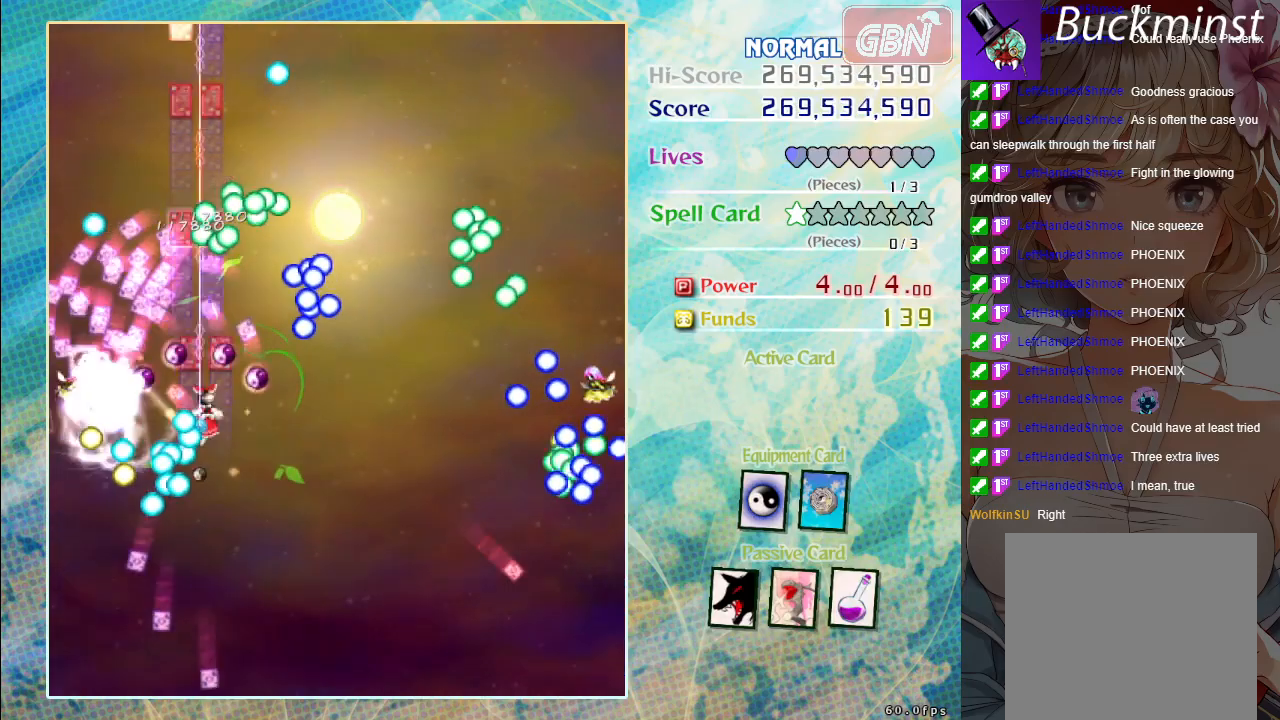
{"buttons": ["A"], "left_stick": "down", "events": [[450, "left_stick", "down"]]}
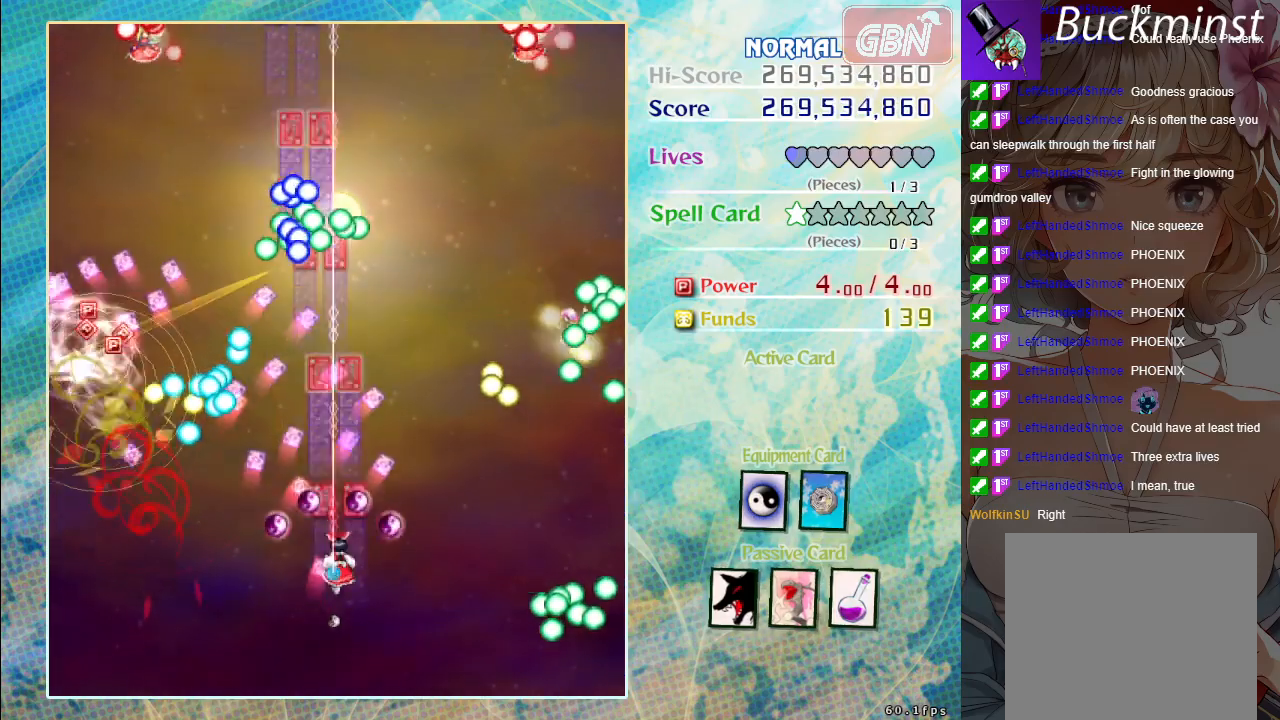
{"buttons": ["A"], "left_stick": "center", "events": [[167, "left_stick", "center"]]}
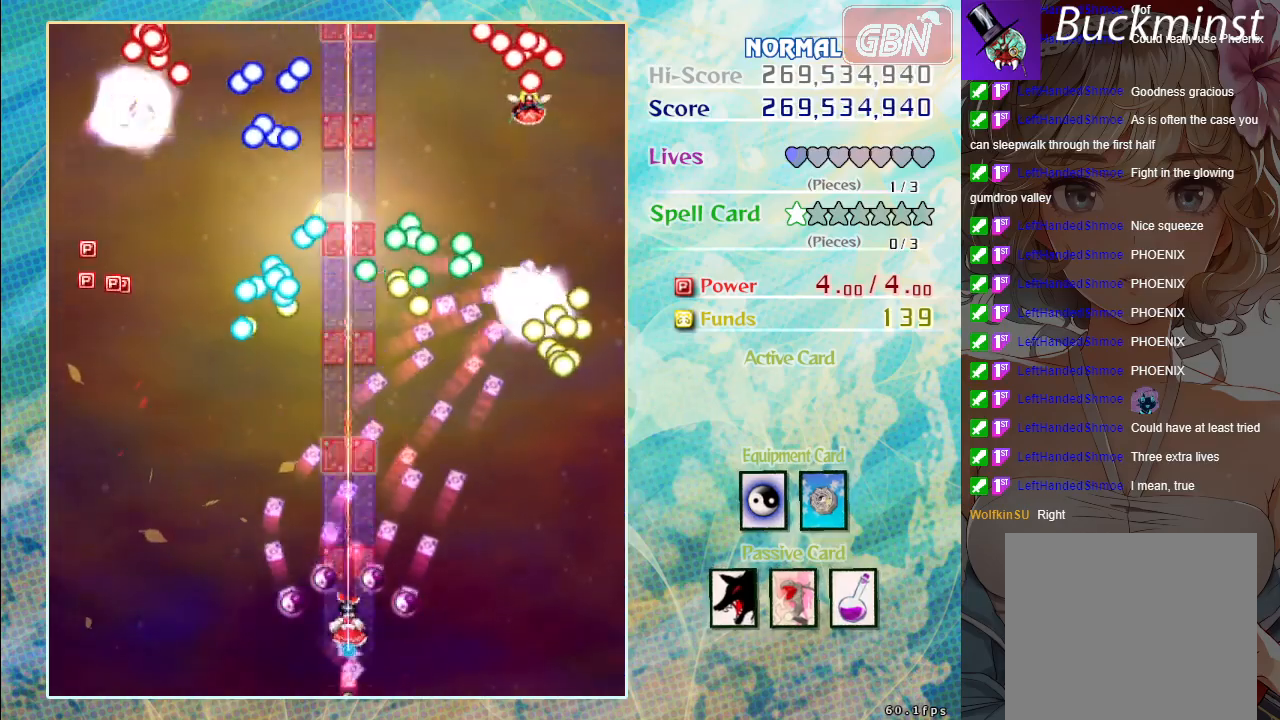
{"buttons": ["A"], "left_stick": "center", "events": []}
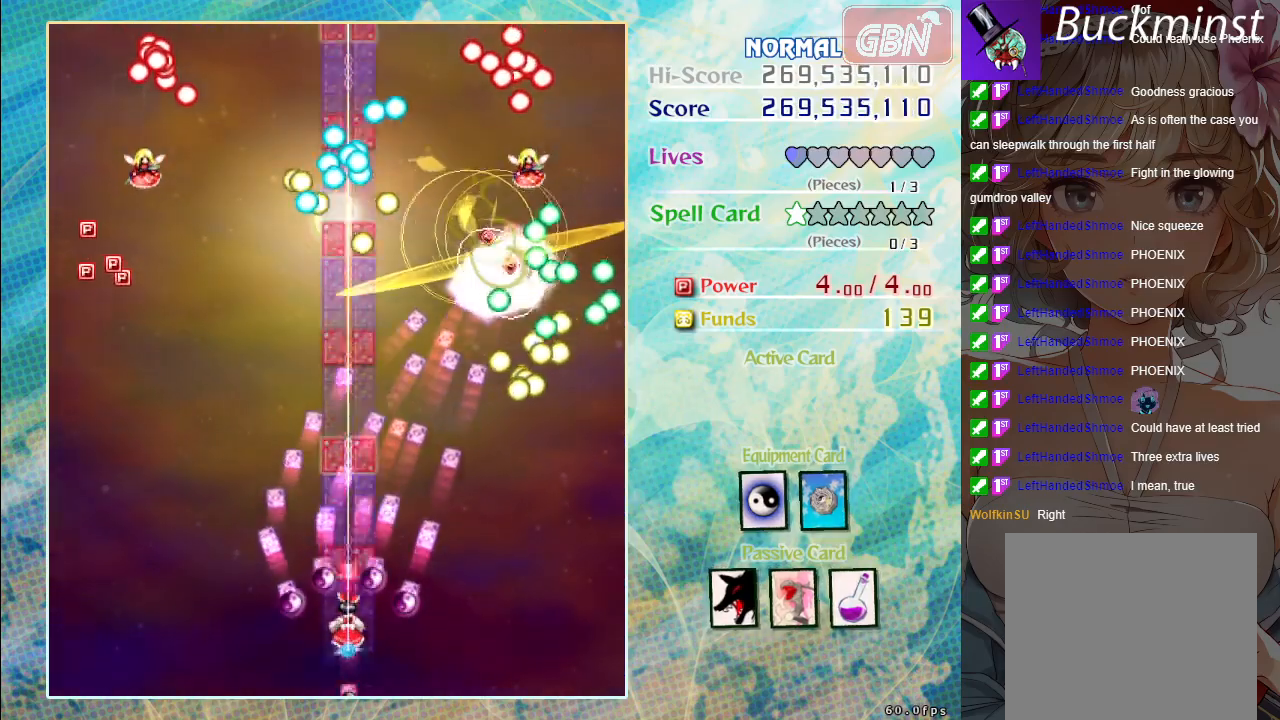
{"buttons": ["A"], "left_stick": "center", "events": []}
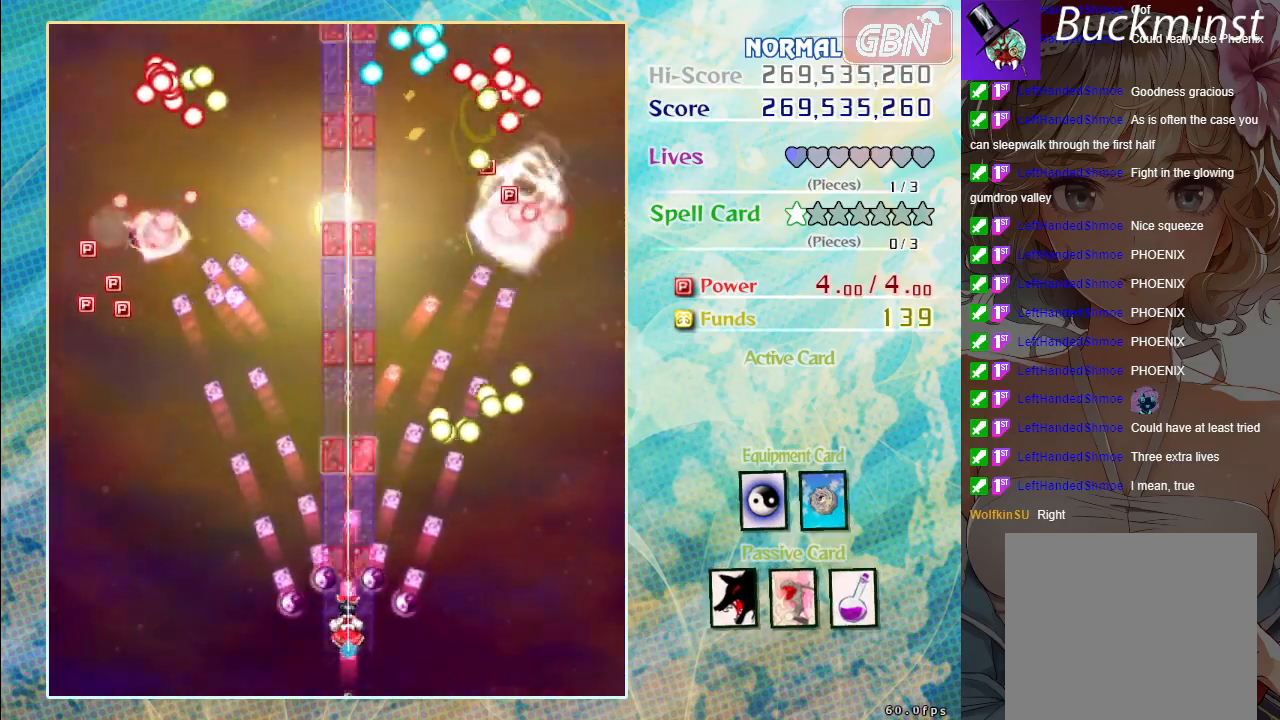
{"buttons": ["A"], "left_stick": "down-right", "events": [[467, "left_stick", "down-right"]]}
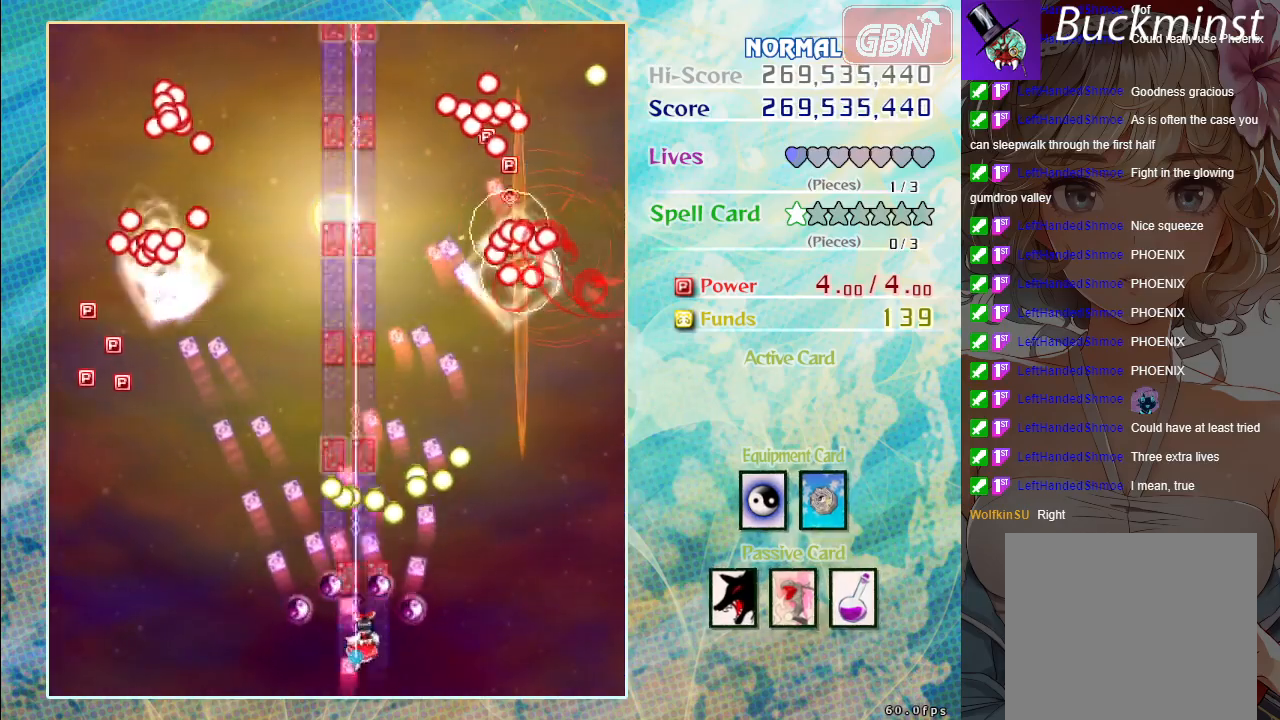
{"buttons": ["A"], "left_stick": "center", "events": [[83, "left_stick", "right"], [250, "left_stick", "center"]]}
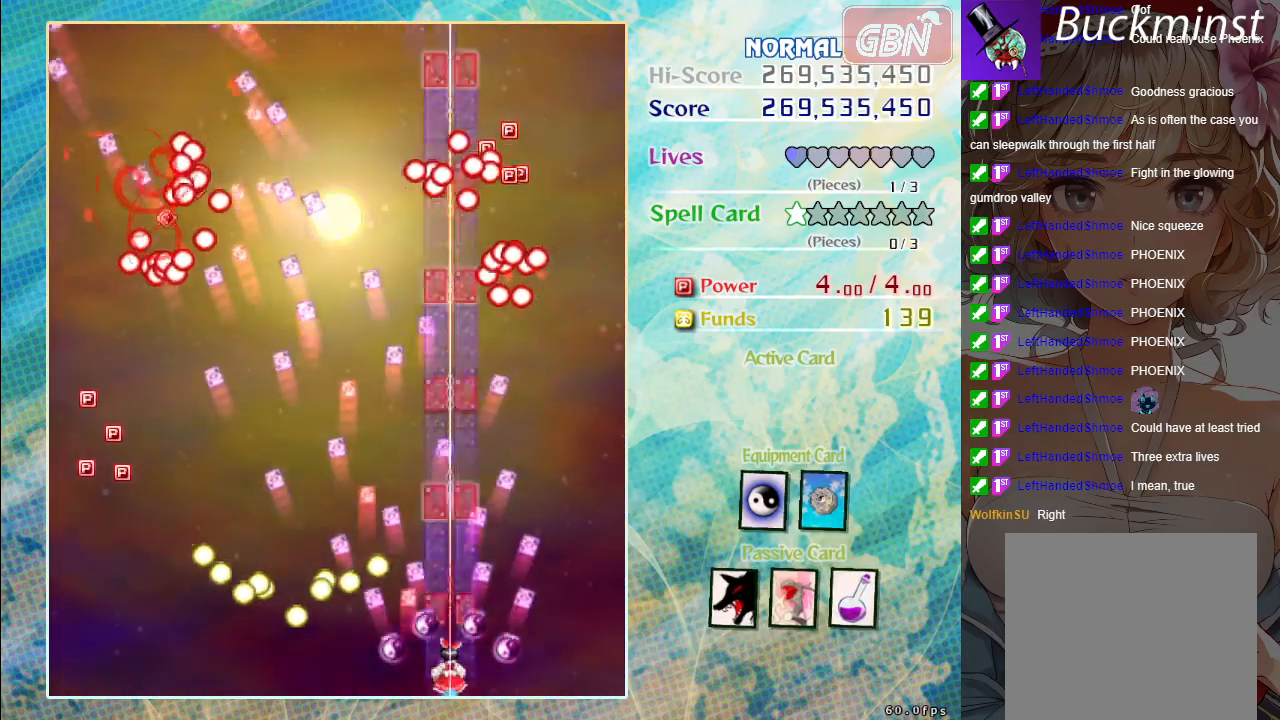
{"buttons": ["A"], "left_stick": "up-left", "events": [[317, "left_stick", "up-left"]]}
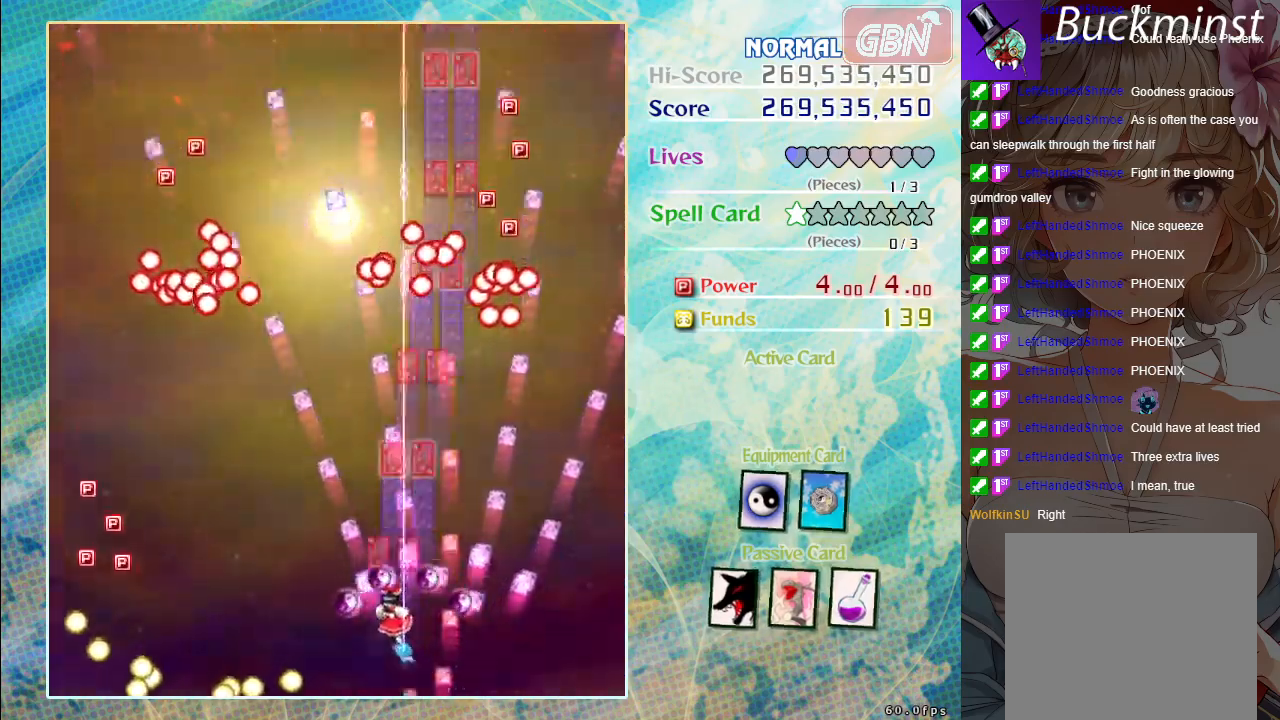
{"buttons": ["A"], "left_stick": "left", "events": [[50, "left_stick", "left"]]}
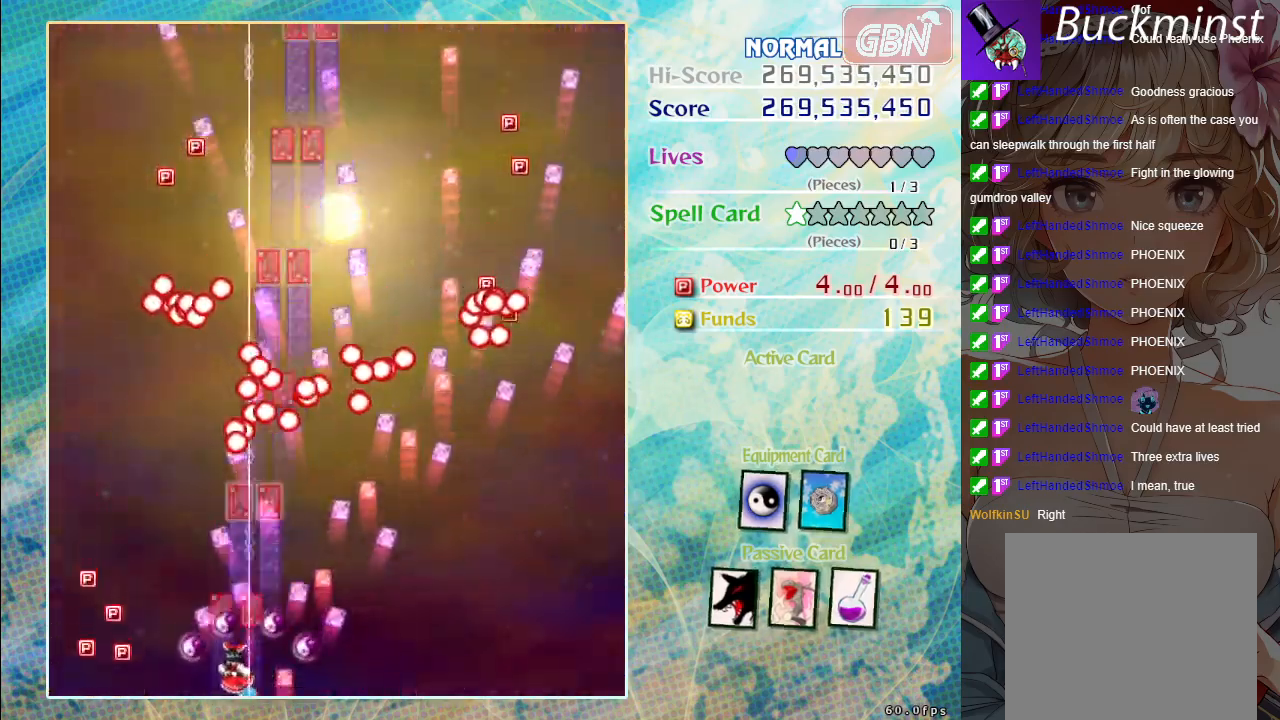
{"buttons": ["A"], "left_stick": "center", "events": [[400, "left_stick", "center"]]}
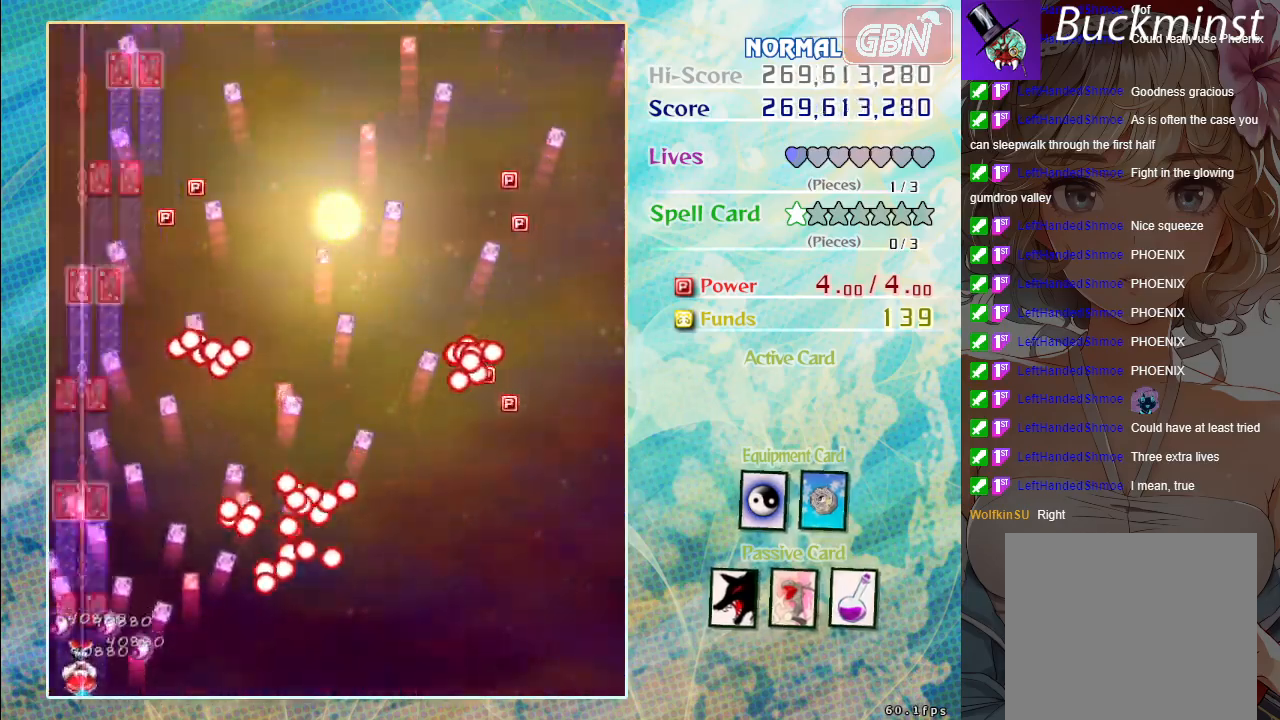
{"buttons": ["A"], "left_stick": "up", "events": [[117, "left_stick", "up"]]}
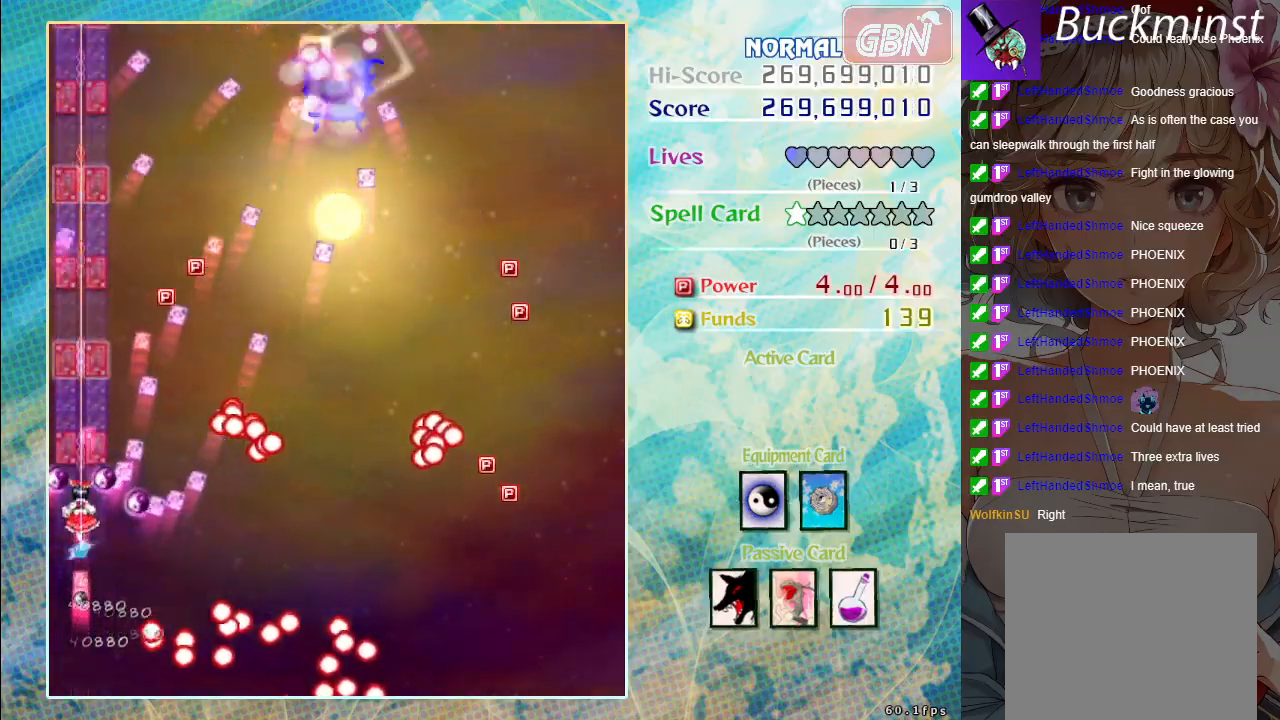
{"buttons": ["A"], "left_stick": "down-right", "events": [[233, "left_stick", "up-right"], [467, "left_stick", "down-right"]]}
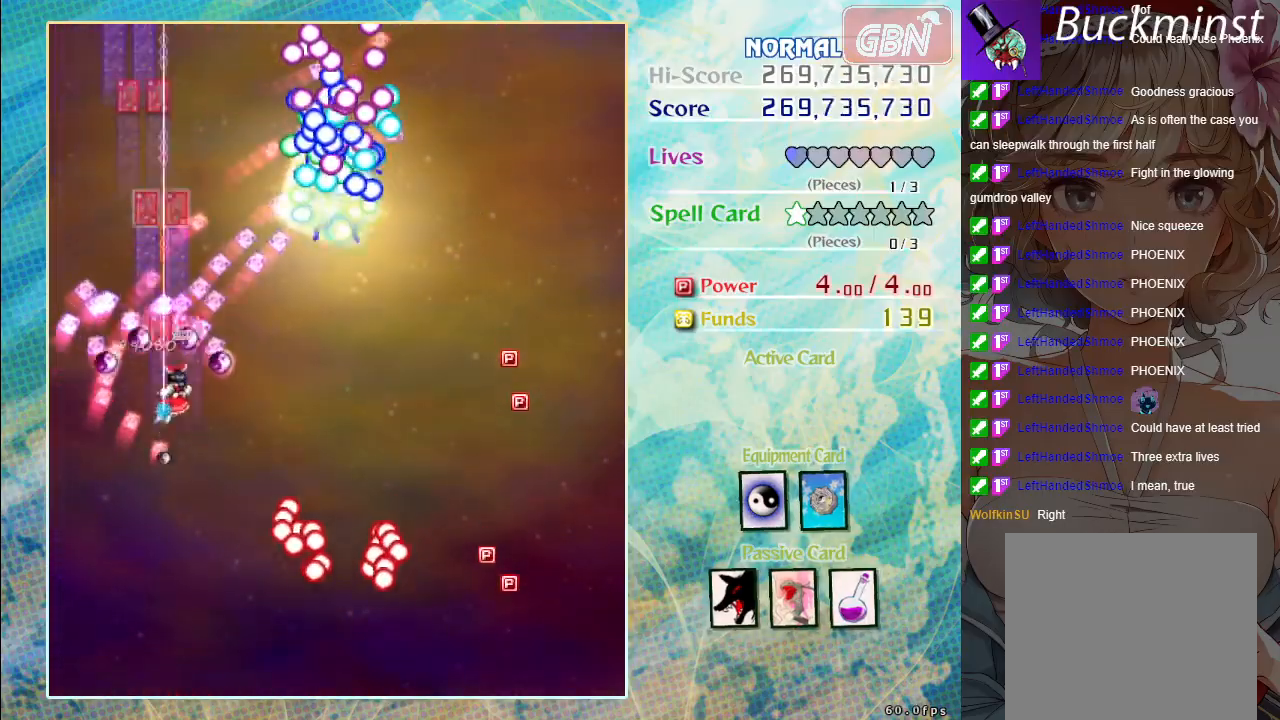
{"buttons": ["A", "X"], "left_stick": "down-right", "events": [[333, "X", "down"]]}
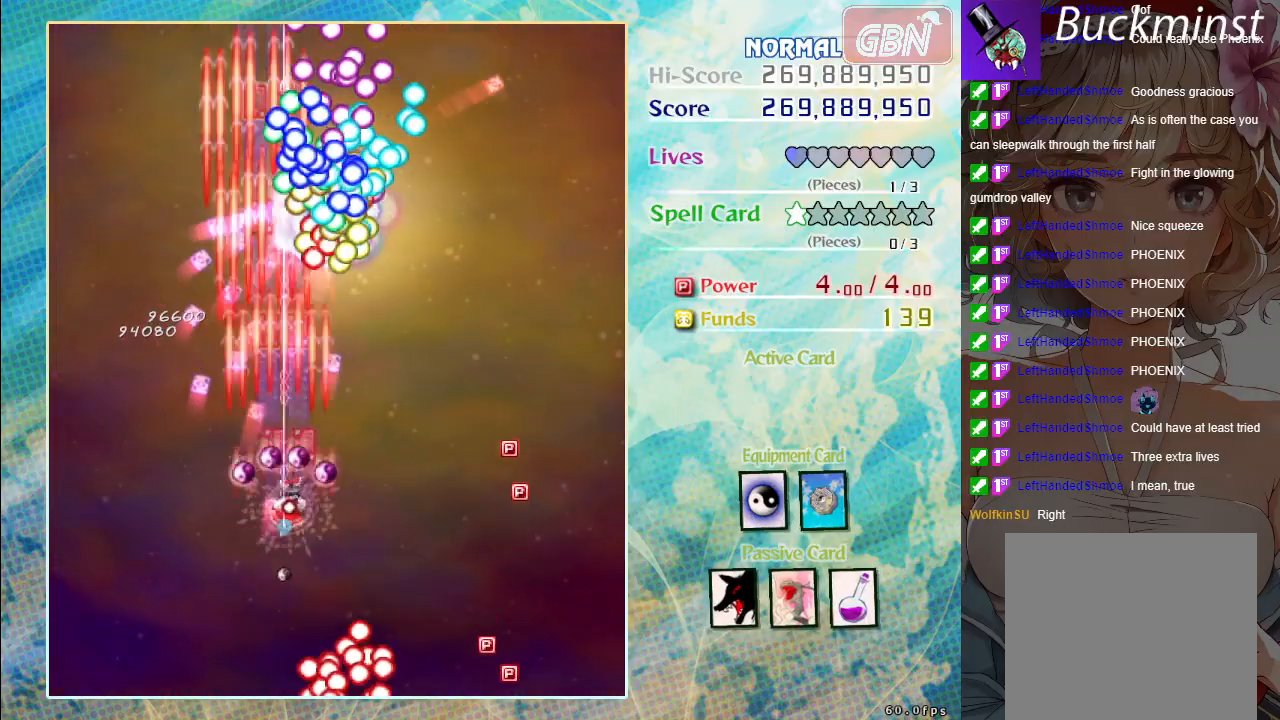
{"buttons": ["A", "X"], "left_stick": "center", "events": [[200, "left_stick", "down"], [300, "left_stick", "center"]]}
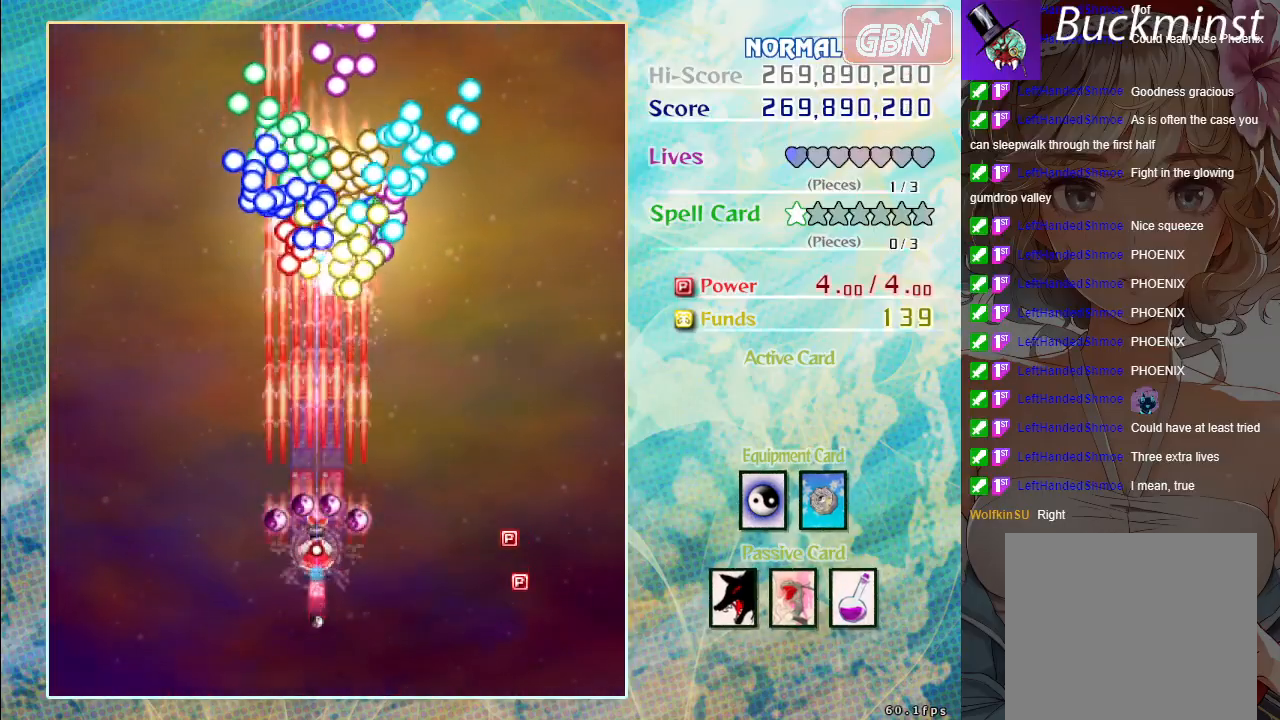
{"buttons": ["A", "X"], "left_stick": "down", "events": [[333, "left_stick", "down"]]}
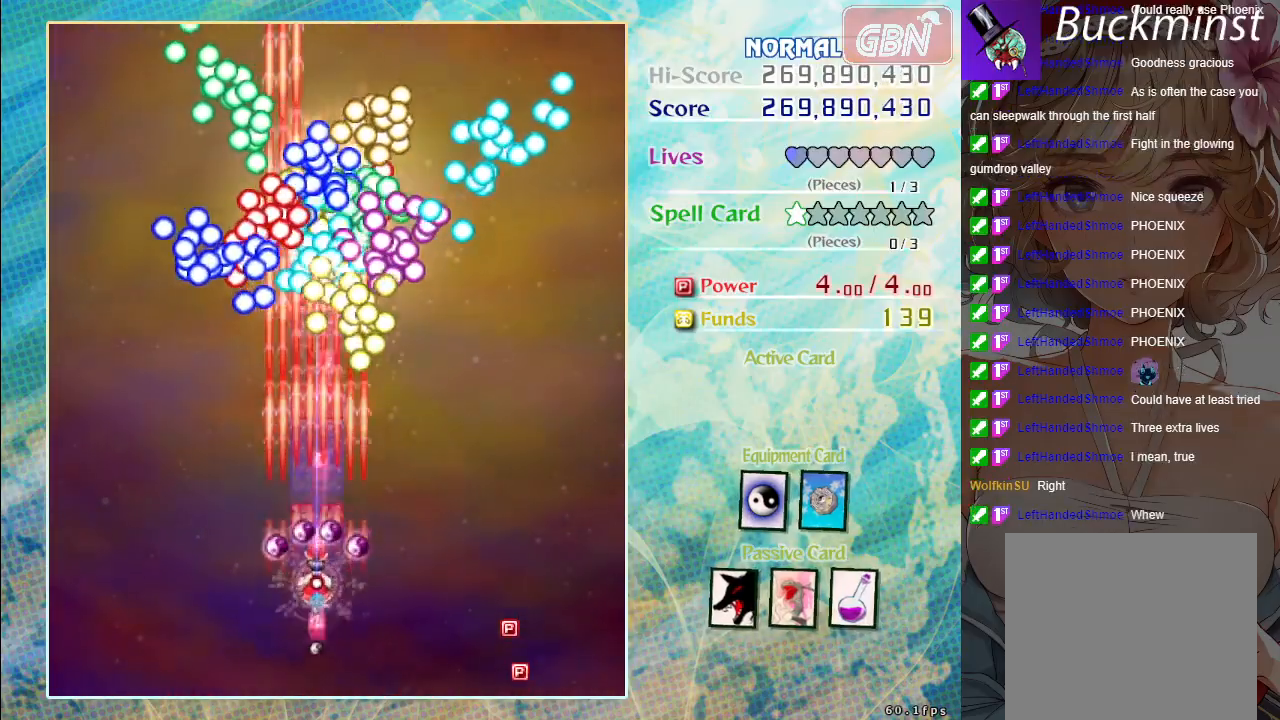
{"buttons": ["A", "X"], "left_stick": "center", "events": [[467, "left_stick", "center"]]}
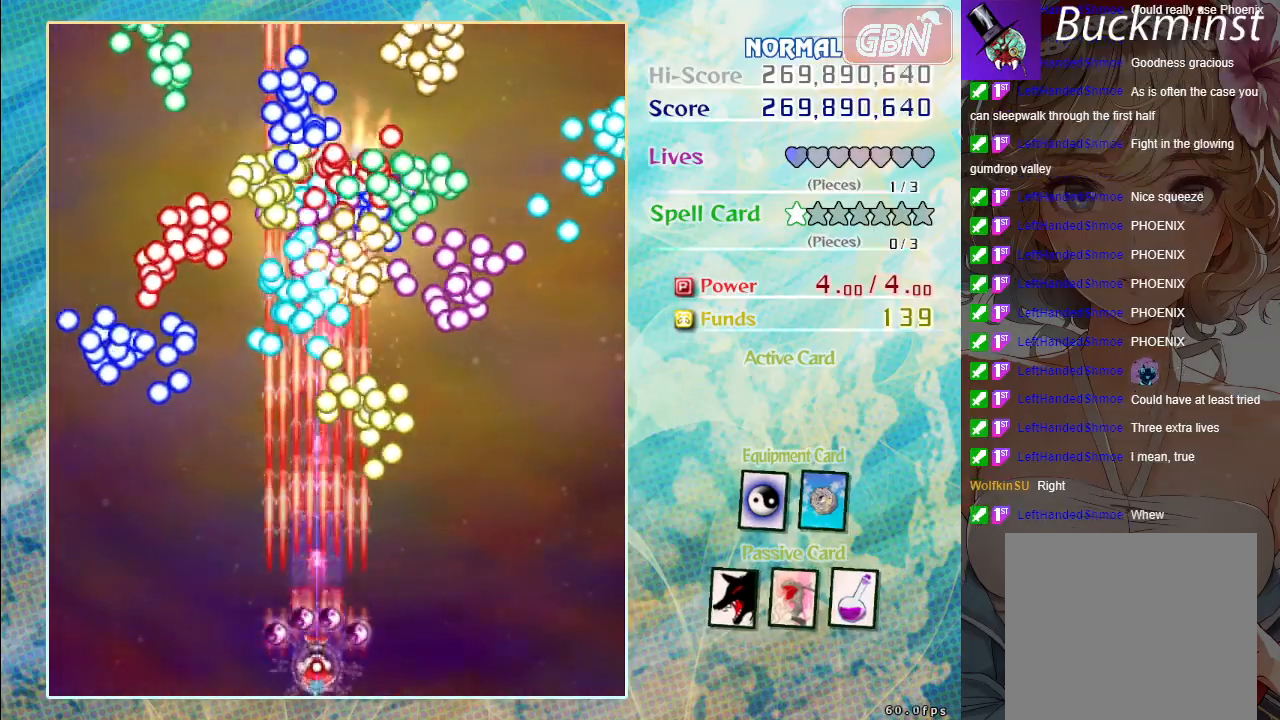
{"buttons": ["A", "X"], "left_stick": "center", "events": [[183, "left_stick", "left"], [333, "left_stick", "center"]]}
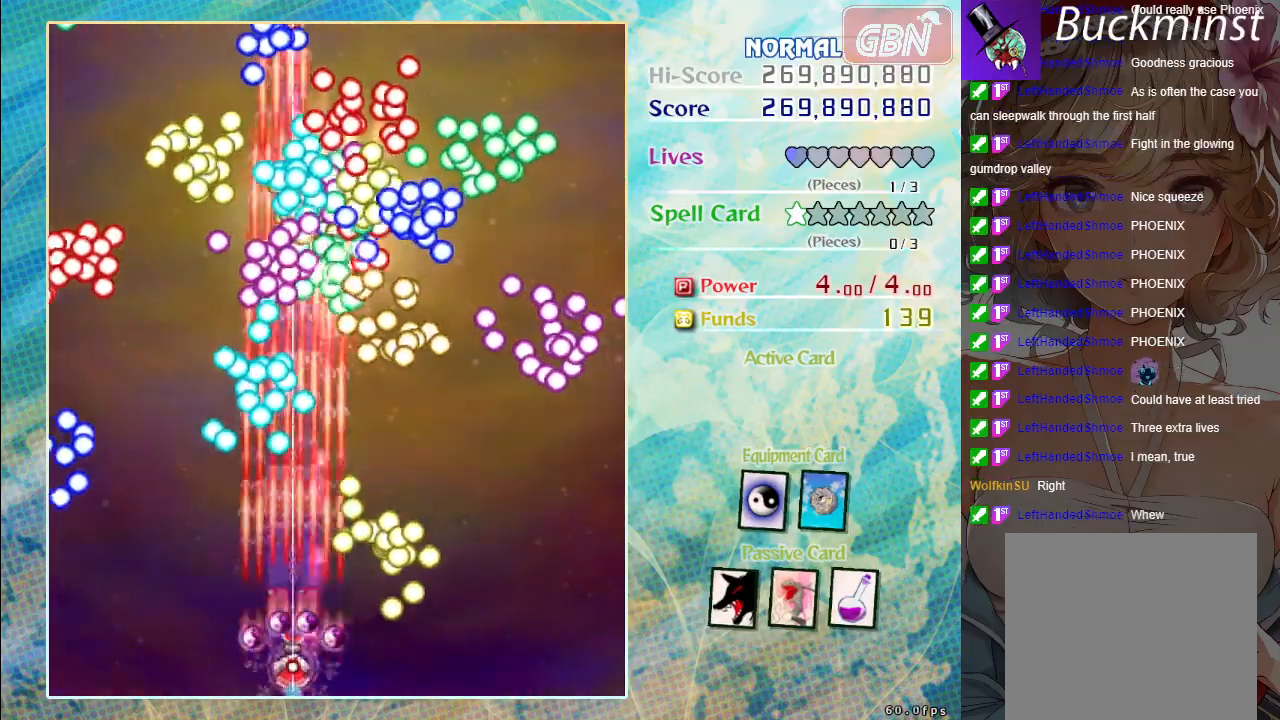
{"buttons": ["A", "X"], "left_stick": "up-right", "events": [[283, "left_stick", "up-right"]]}
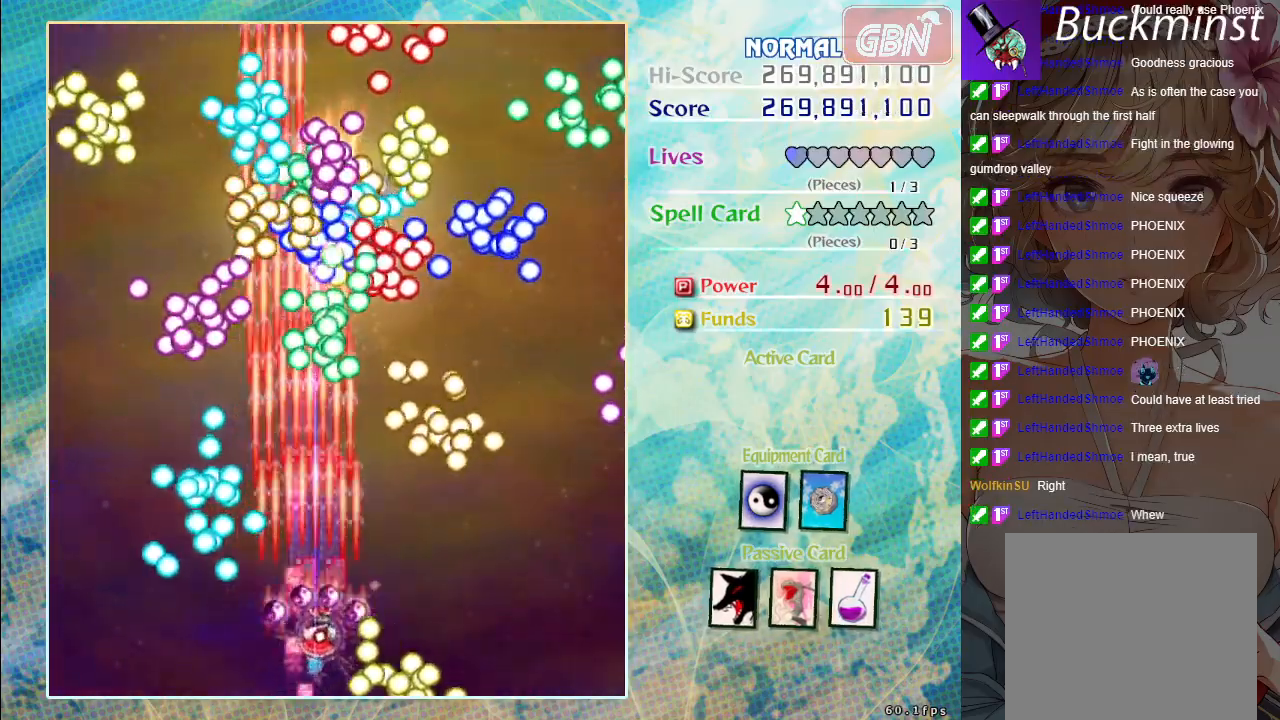
{"buttons": ["A", "X"], "left_stick": "down-right", "events": [[67, "left_stick", "down-right"], [117, "left_stick", "center"], [367, "left_stick", "down"], [467, "left_stick", "down-right"]]}
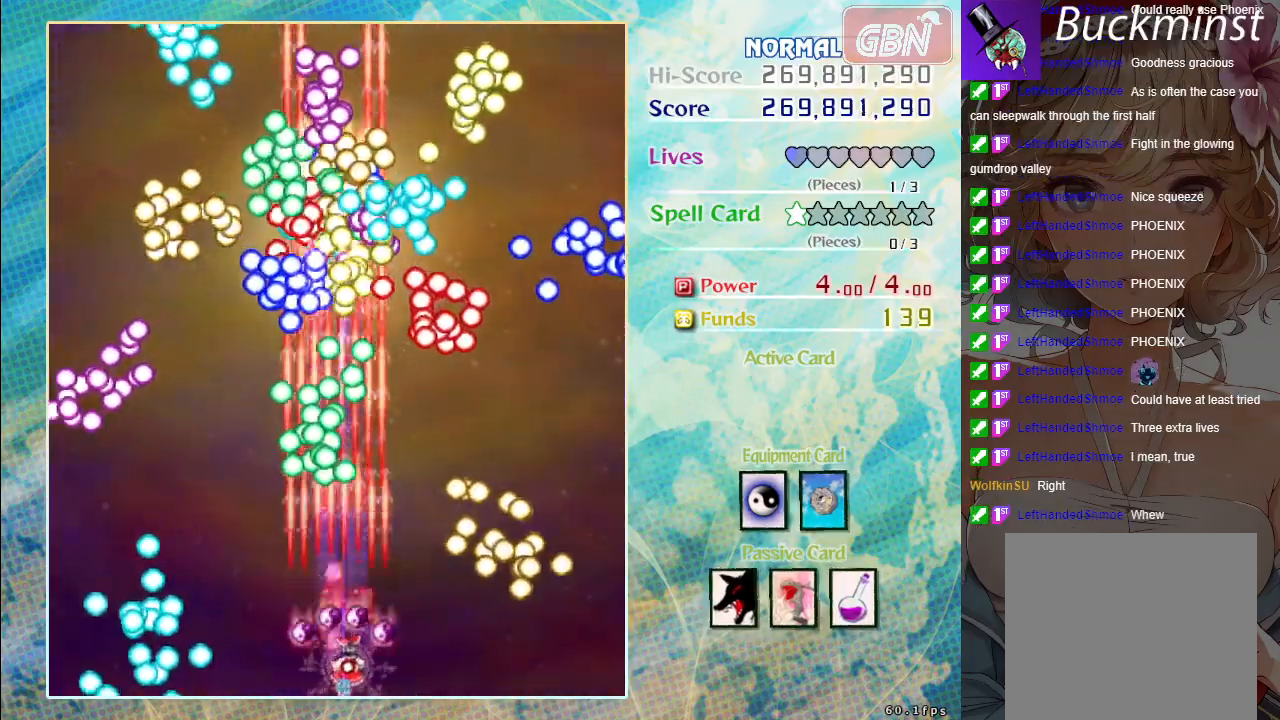
{"buttons": ["A", "X"], "left_stick": "right", "events": [[83, "left_stick", "right"], [250, "left_stick", "center"], [417, "left_stick", "right"]]}